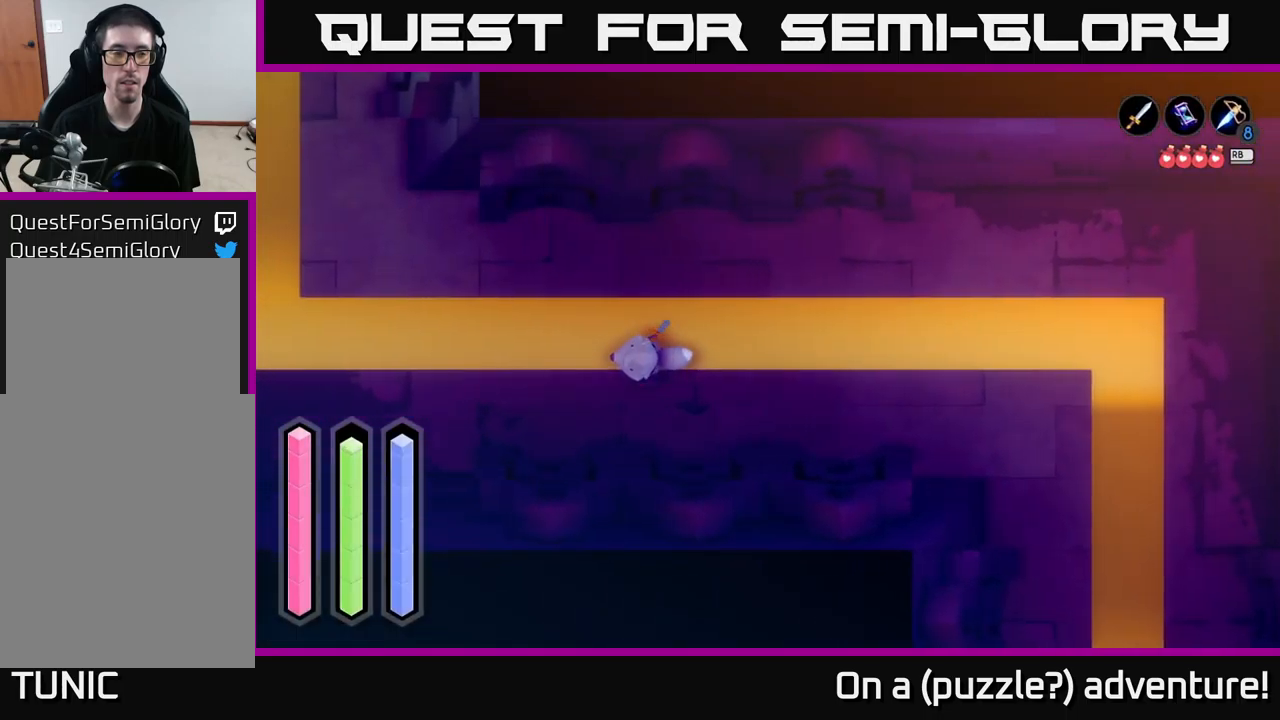
Gameplay with a controller (Xbox layout); each line is a JSON object with the inputs held at the frame after it. "events" lists button and stick changes between this image and that frame as [ms after this image, input, new state], when the widget could be followed in between.
{"buttons": ["A"], "left_stick": "left", "right_stick": "center", "events": []}
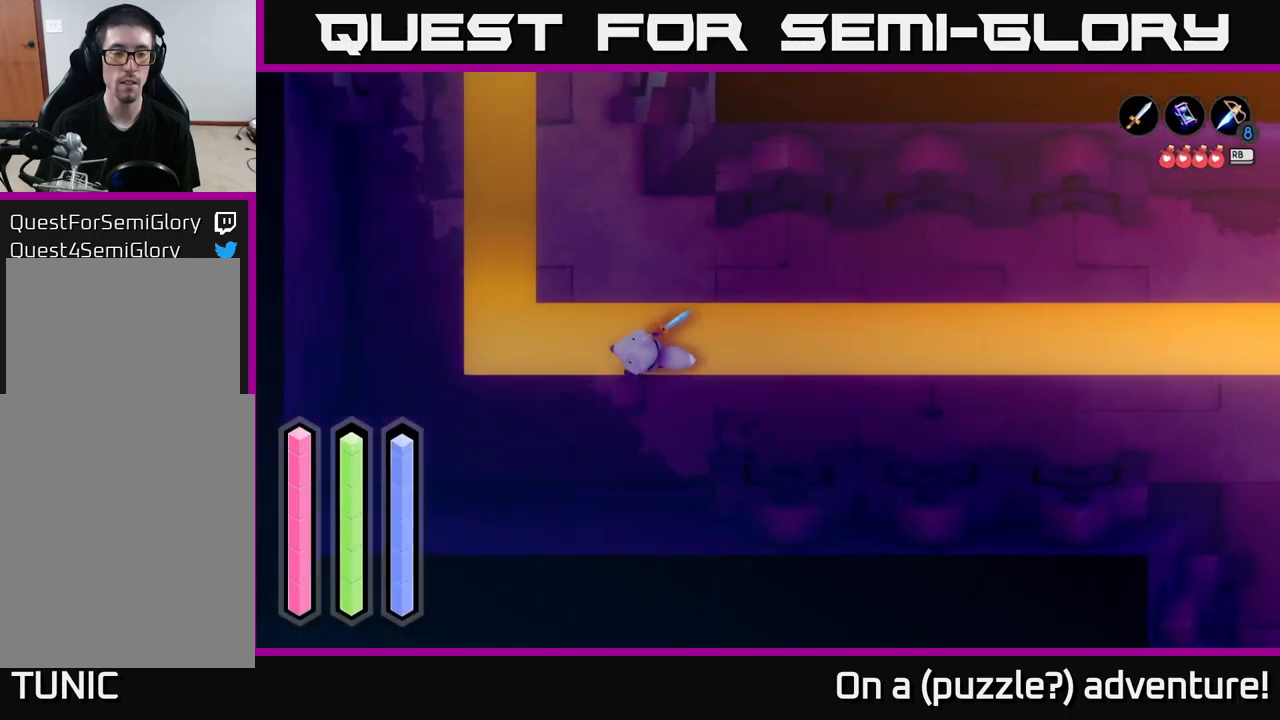
{"buttons": ["A"], "left_stick": "up", "right_stick": "center", "events": [[50, "left_stick", "up-left"], [233, "left_stick", "up"]]}
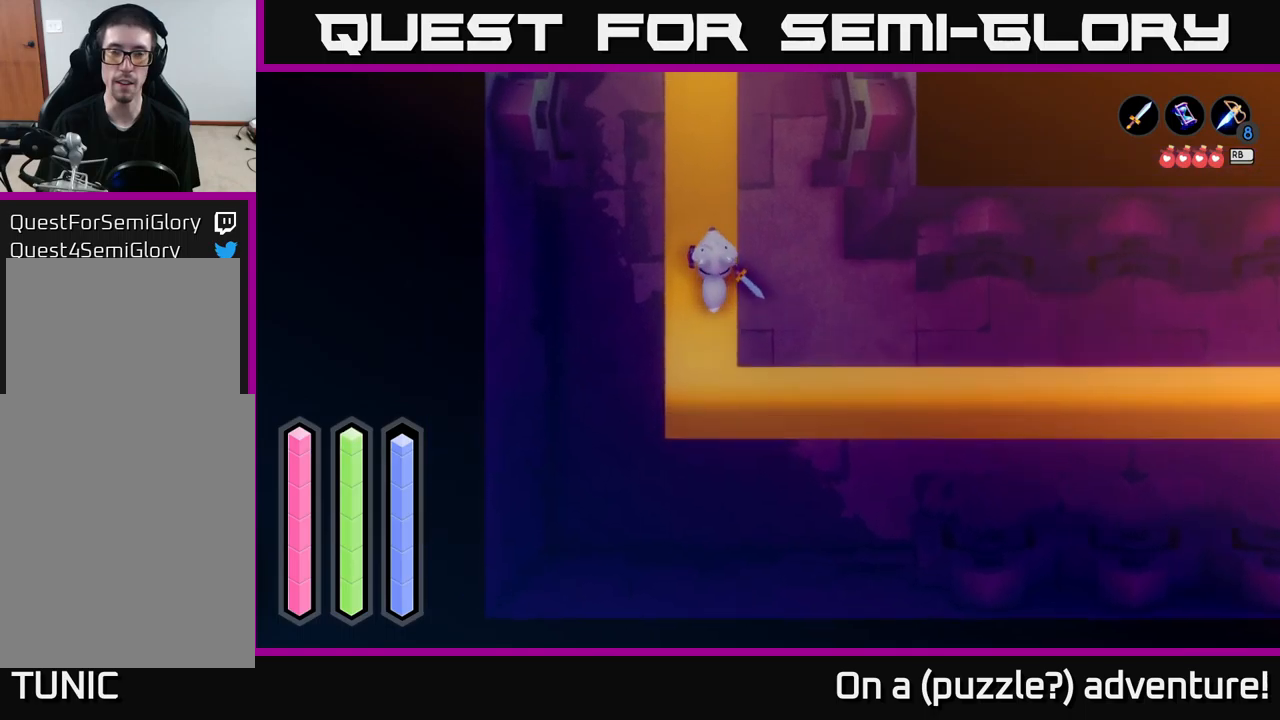
{"buttons": ["A"], "left_stick": "up", "right_stick": "center", "events": []}
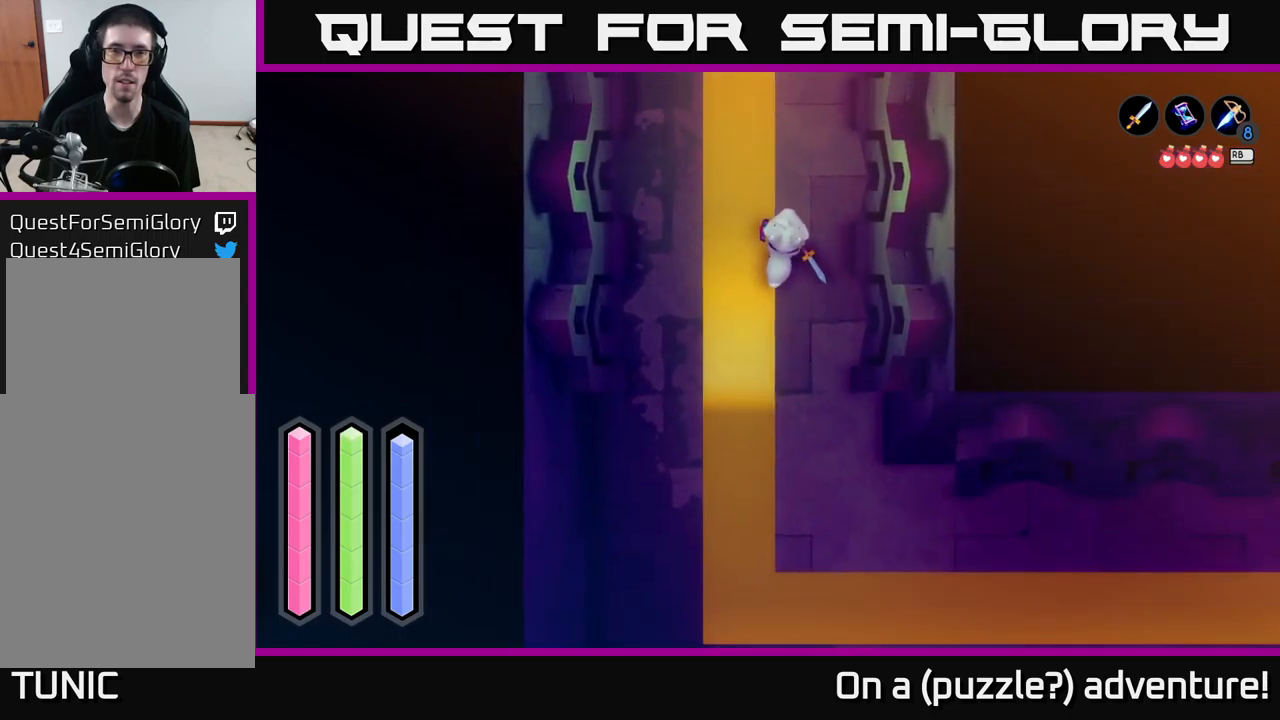
{"buttons": ["A"], "left_stick": "up", "right_stick": "center", "events": []}
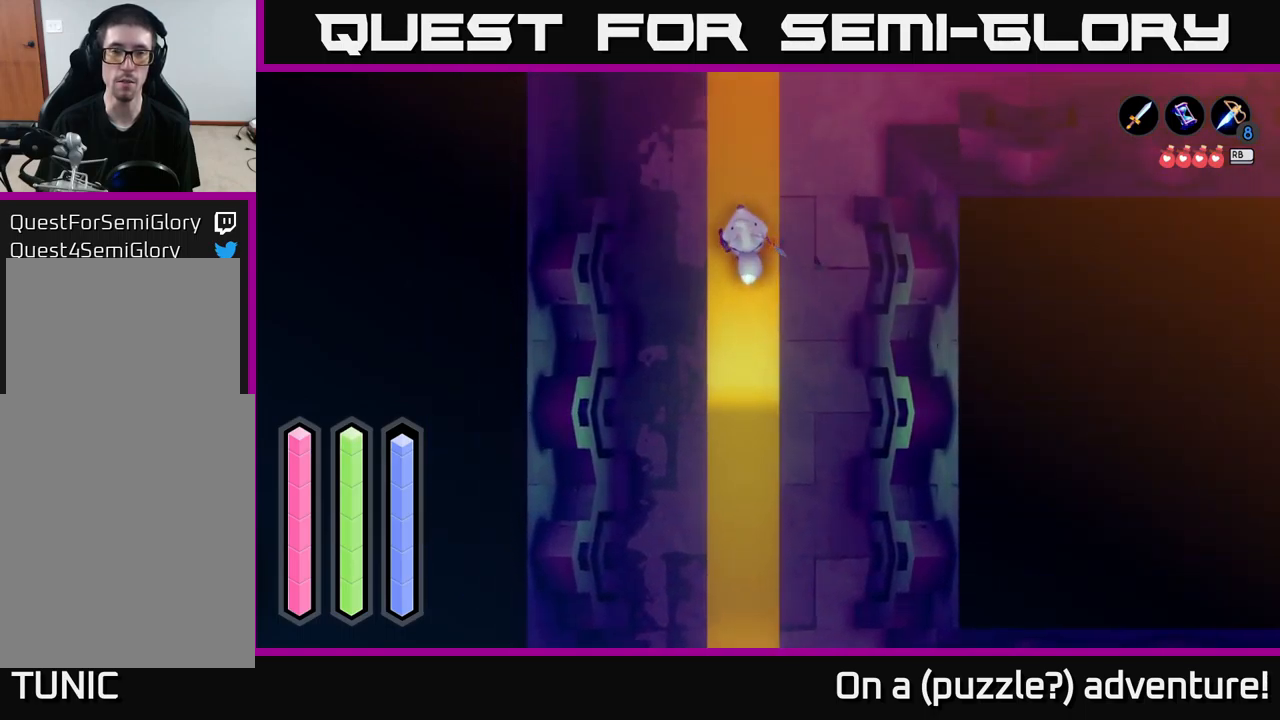
{"buttons": ["A"], "left_stick": "up-right", "right_stick": "center", "events": [[284, "left_stick", "up-right"]]}
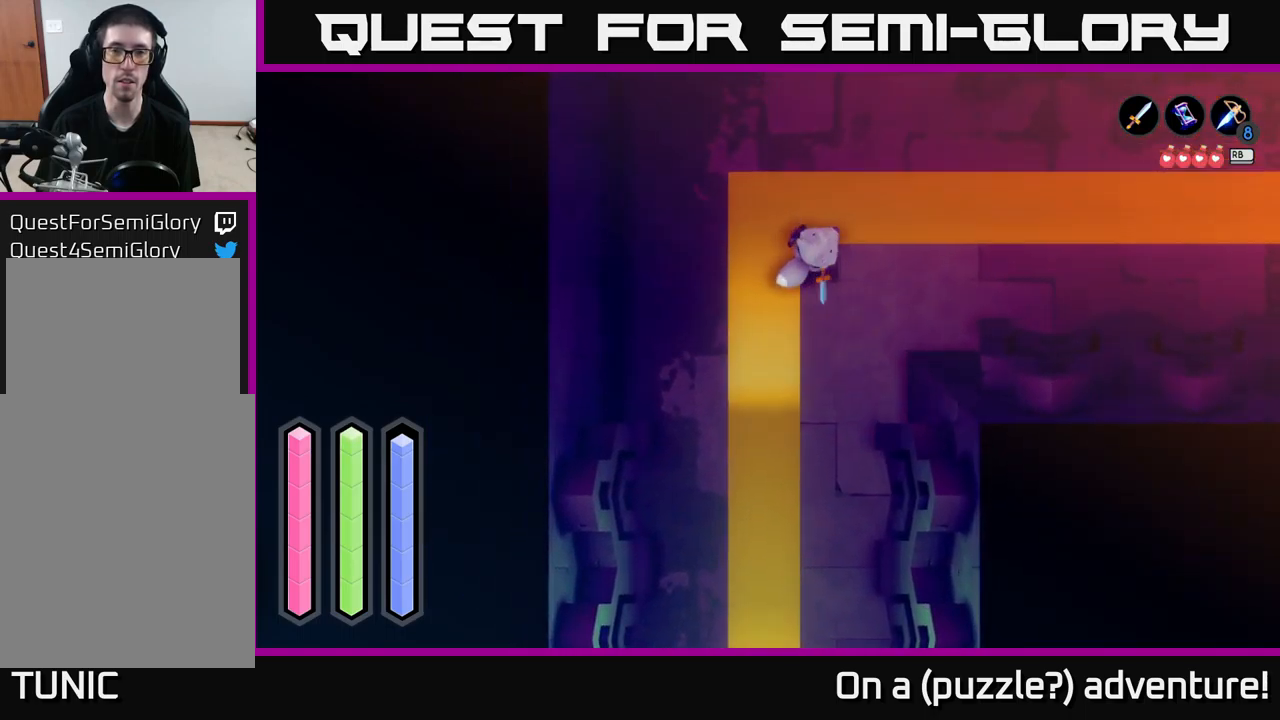
{"buttons": ["A"], "left_stick": "right", "right_stick": "center", "events": [[100, "left_stick", "right"]]}
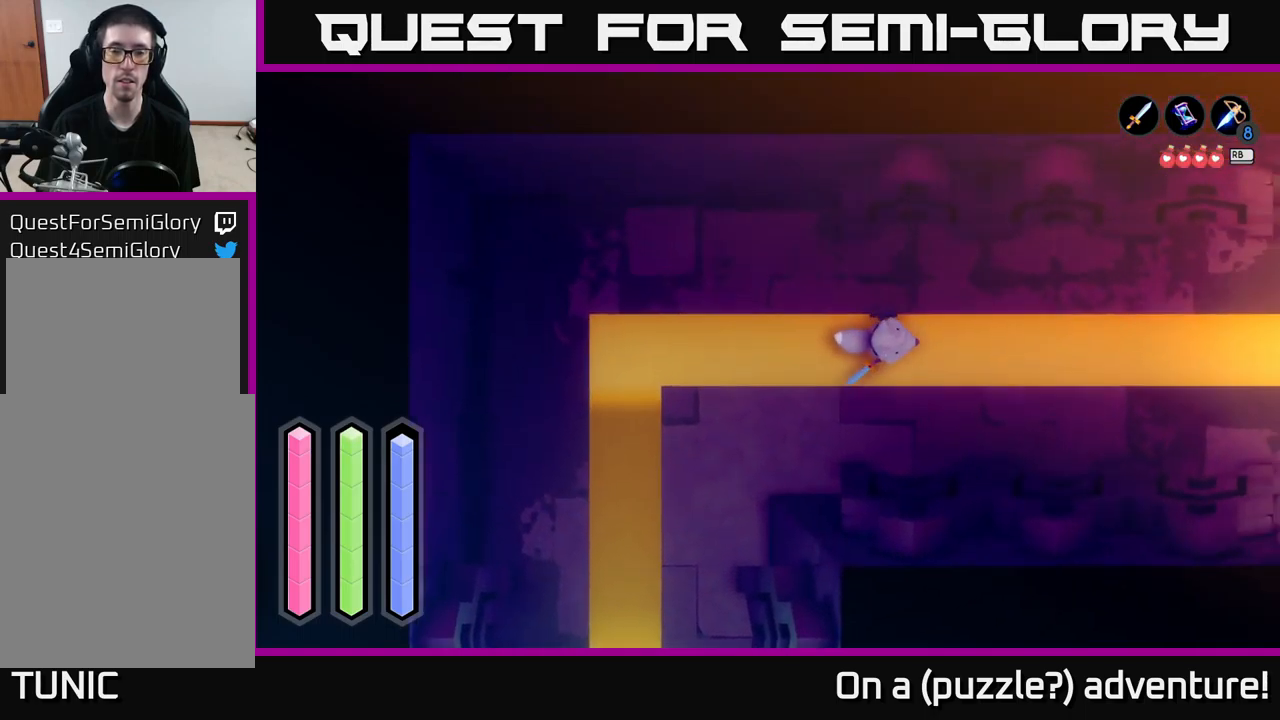
{"buttons": ["A"], "left_stick": "right", "right_stick": "center", "events": []}
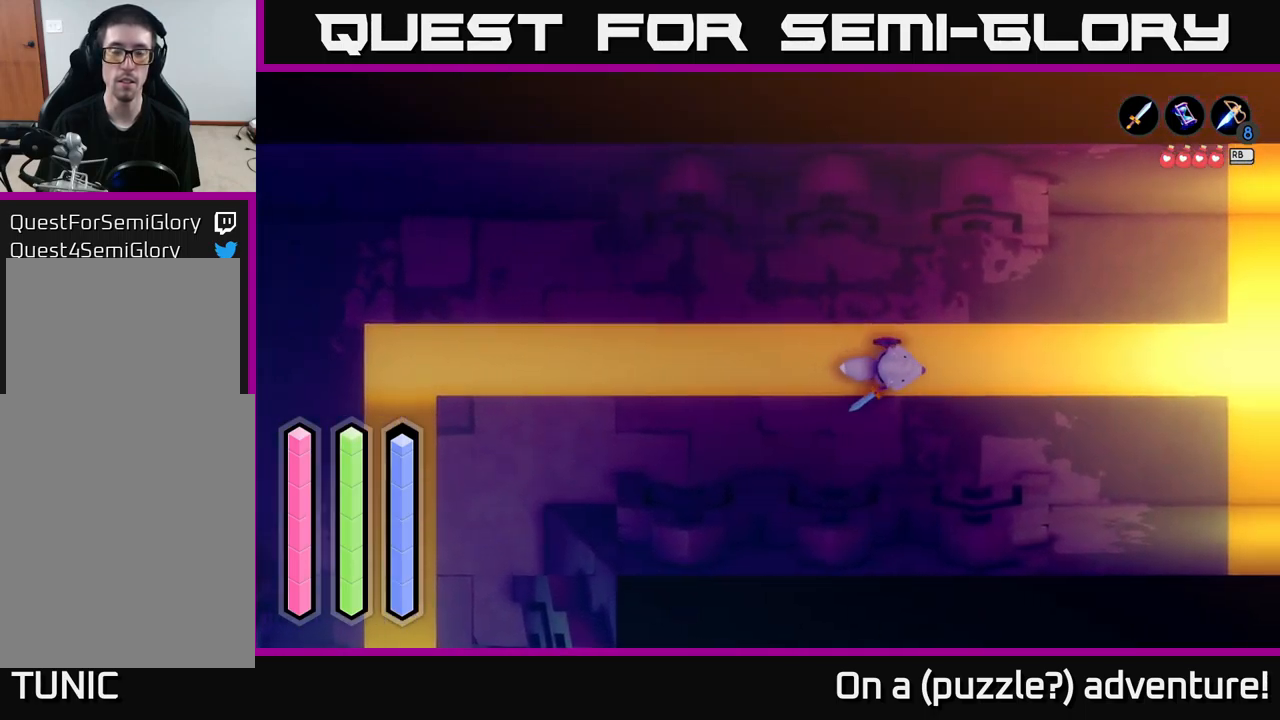
{"buttons": ["A"], "left_stick": "right", "right_stick": "center", "events": []}
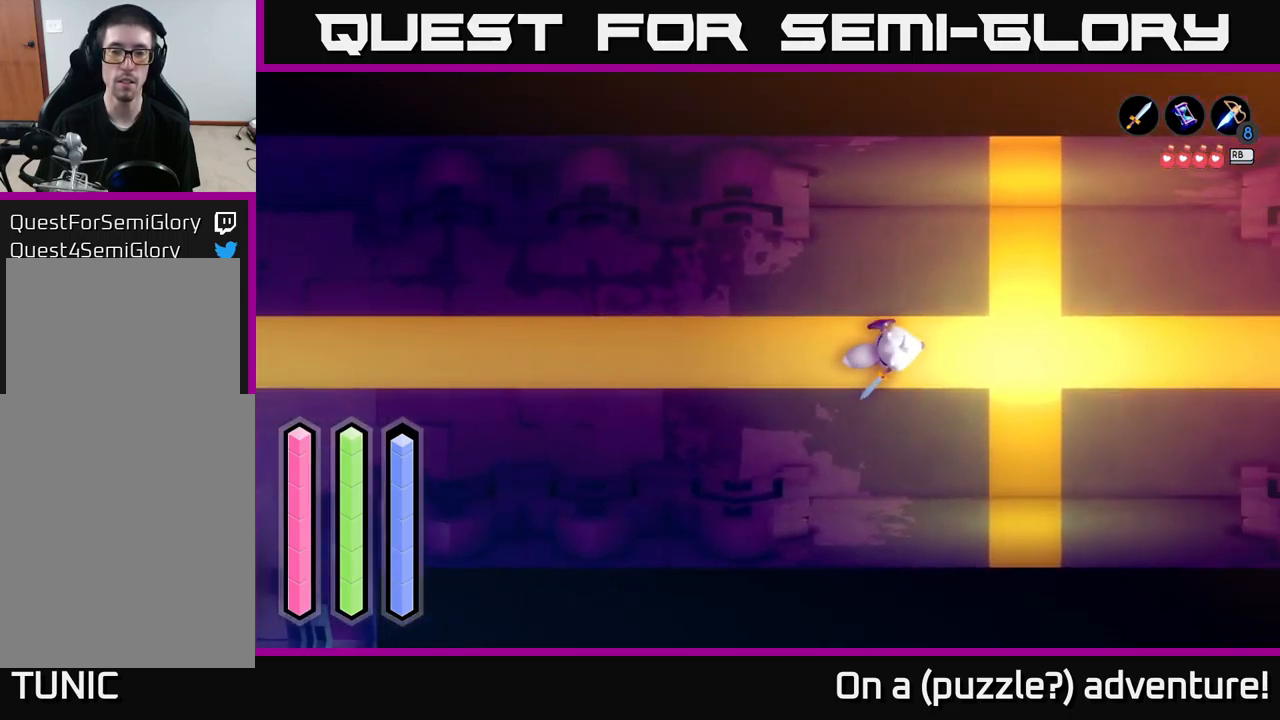
{"buttons": [], "left_stick": "center", "right_stick": "center", "events": [[350, "left_stick", "center"], [467, "A", "up"]]}
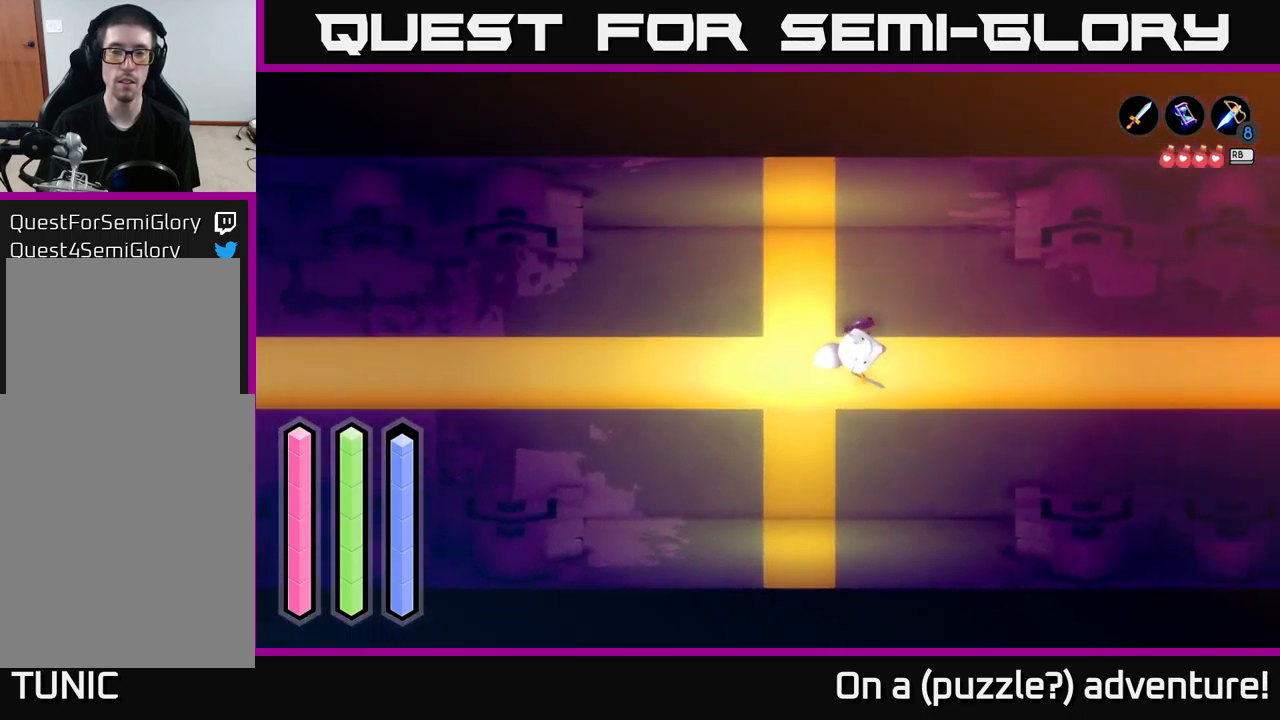
{"buttons": [], "left_stick": "center", "right_stick": "center", "events": []}
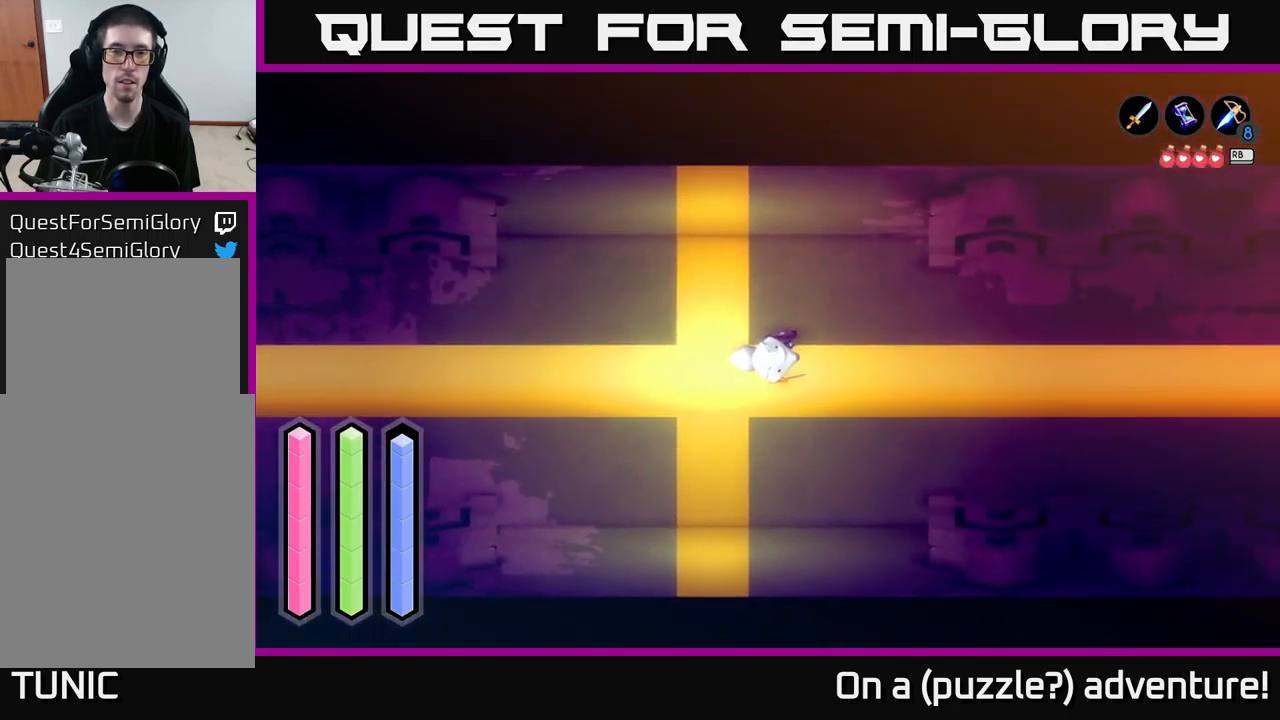
{"buttons": ["A"], "left_stick": "right", "right_stick": "center", "events": [[184, "left_stick", "right"], [284, "A", "down"]]}
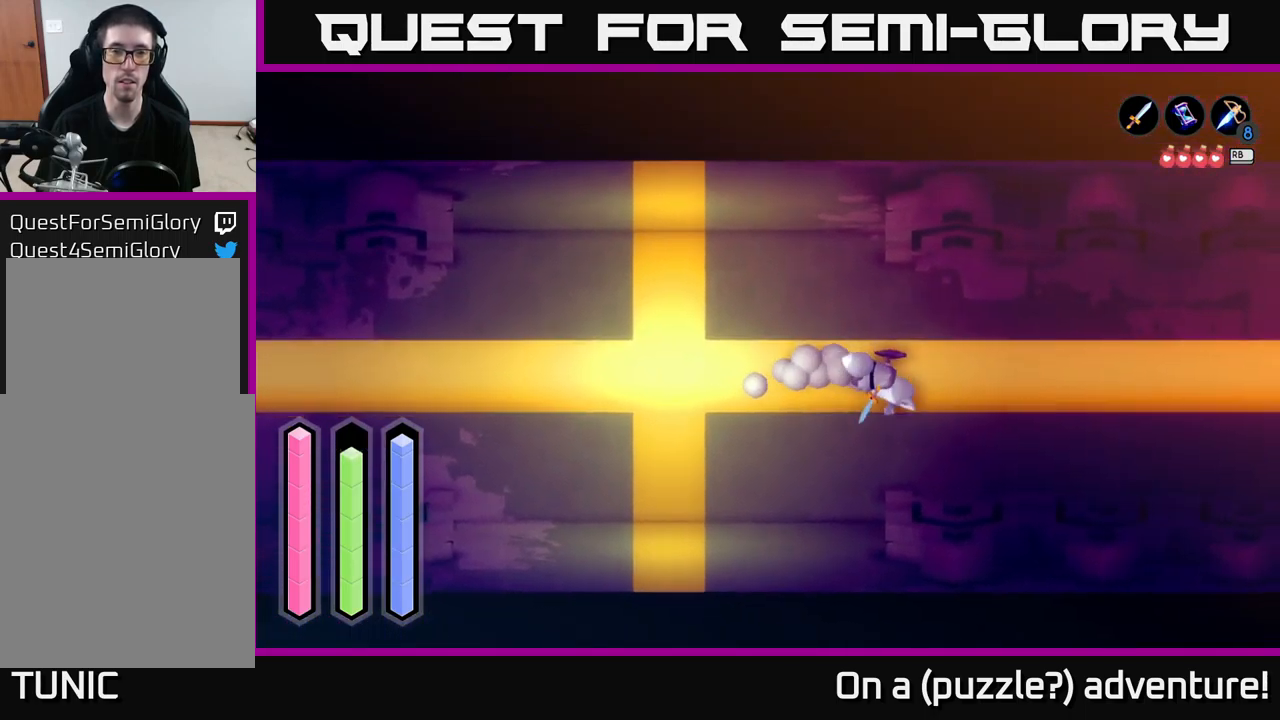
{"buttons": ["A"], "left_stick": "right", "right_stick": "center", "events": []}
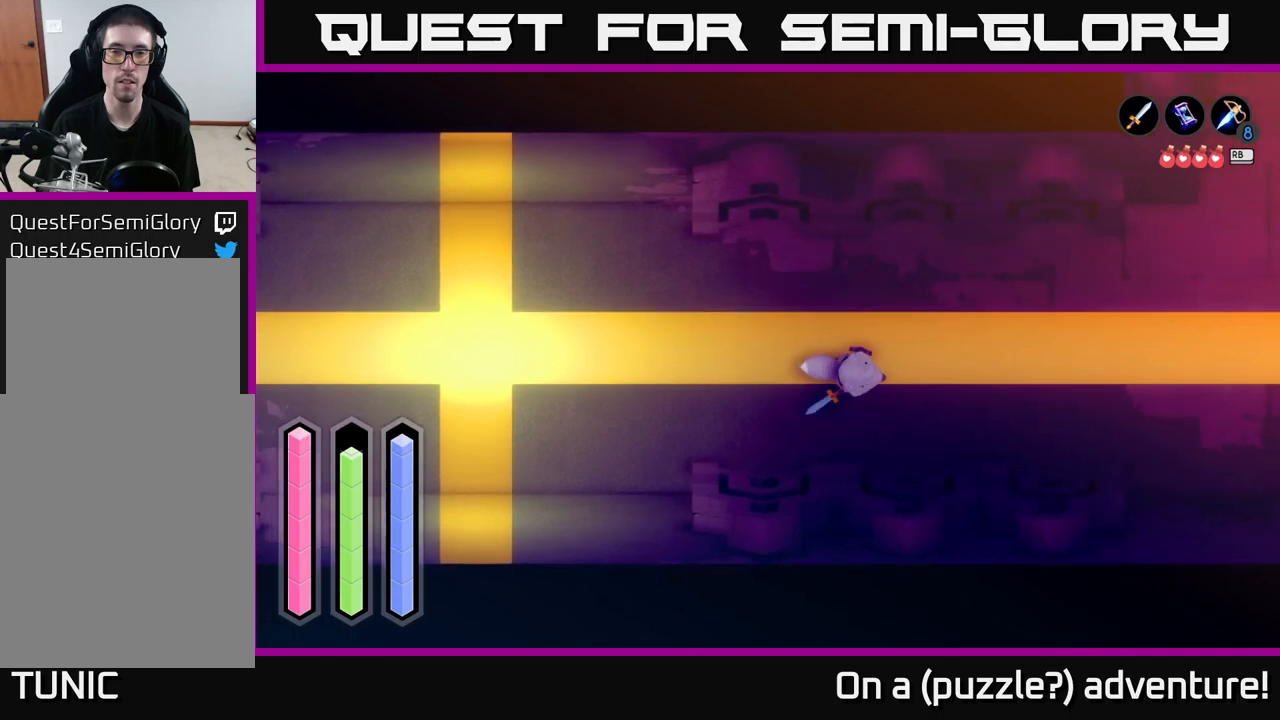
{"buttons": ["A"], "left_stick": "right", "right_stick": "center", "events": []}
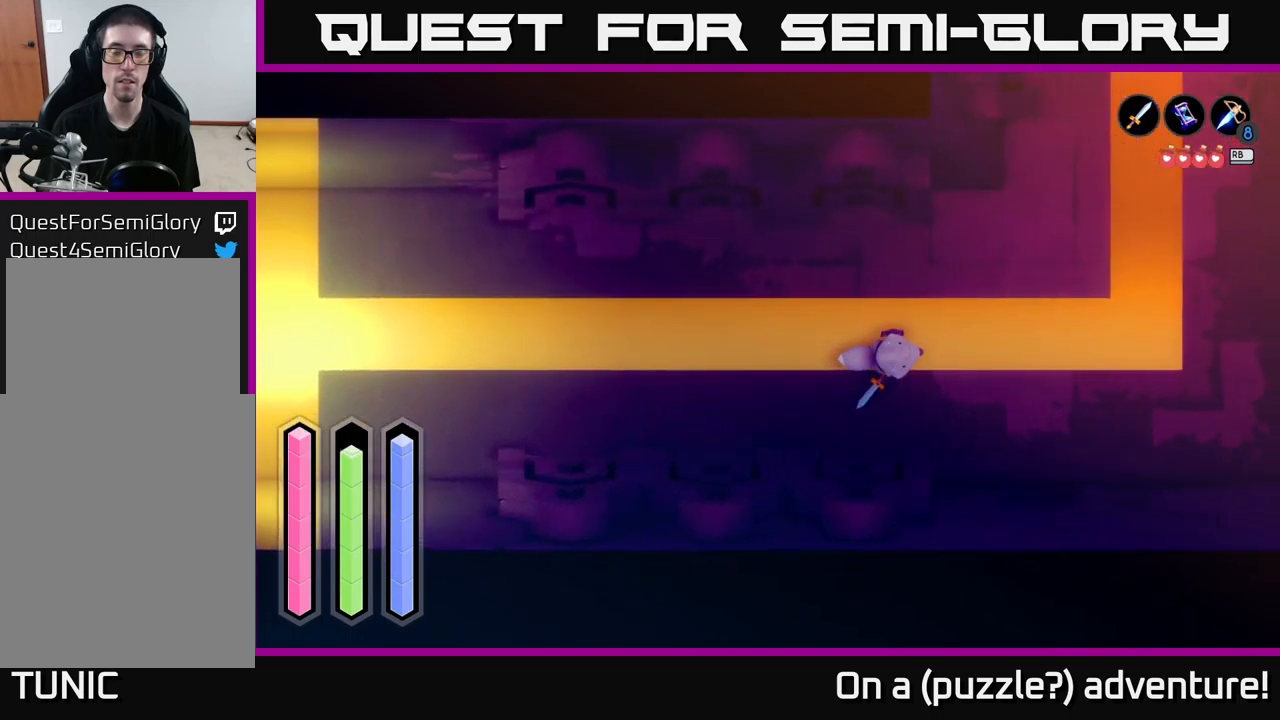
{"buttons": ["A"], "left_stick": "up-right", "right_stick": "center", "events": [[217, "left_stick", "up-right"]]}
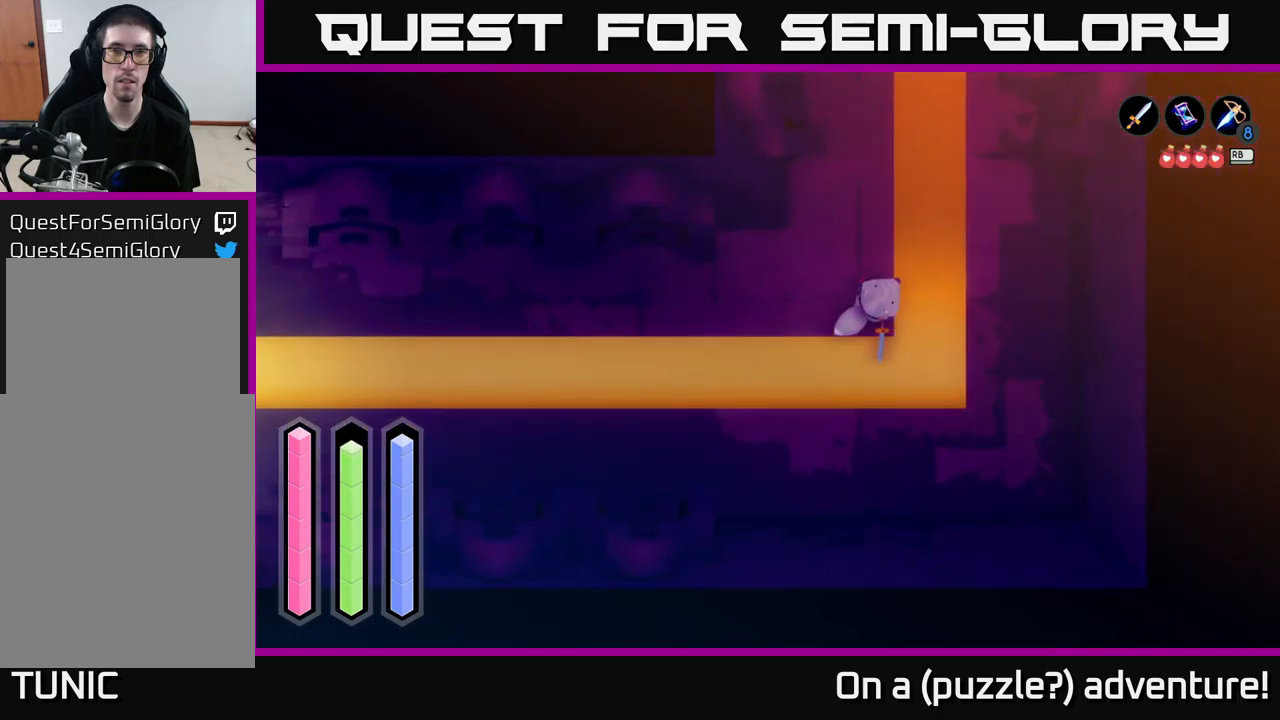
{"buttons": ["A"], "left_stick": "up", "right_stick": "center", "events": [[50, "left_stick", "up"]]}
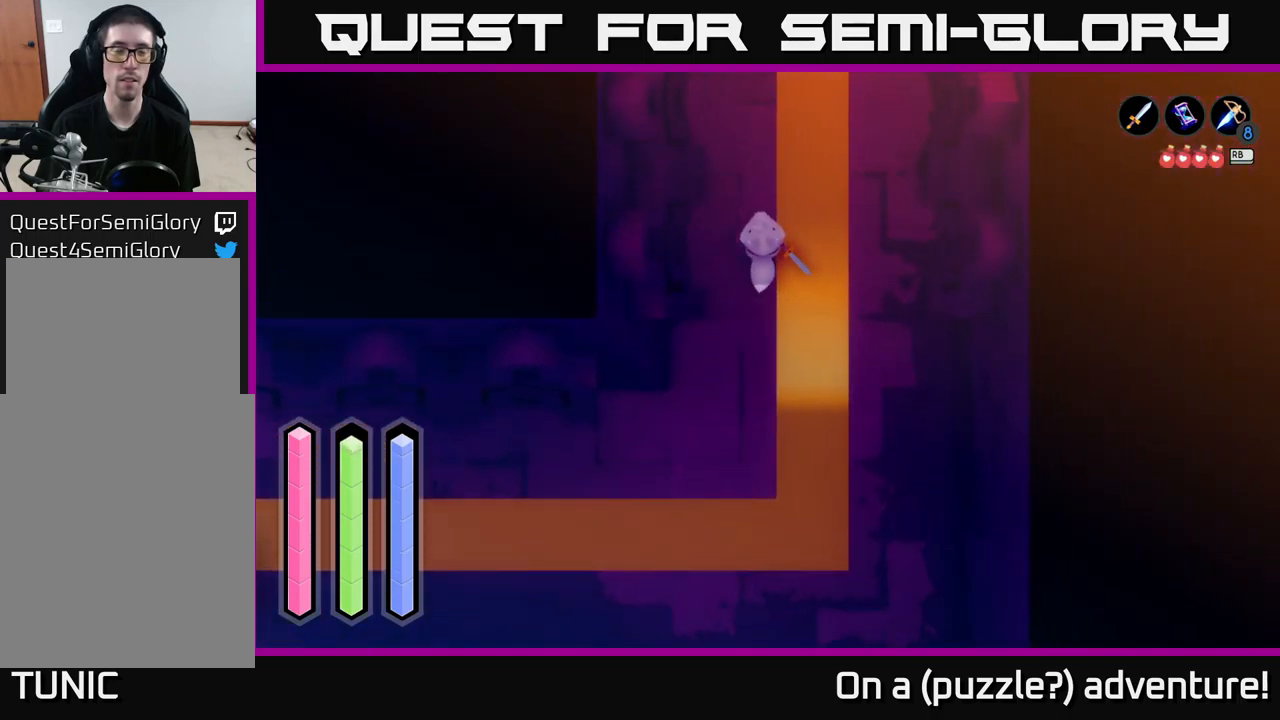
{"buttons": ["A"], "left_stick": "up", "right_stick": "center", "events": []}
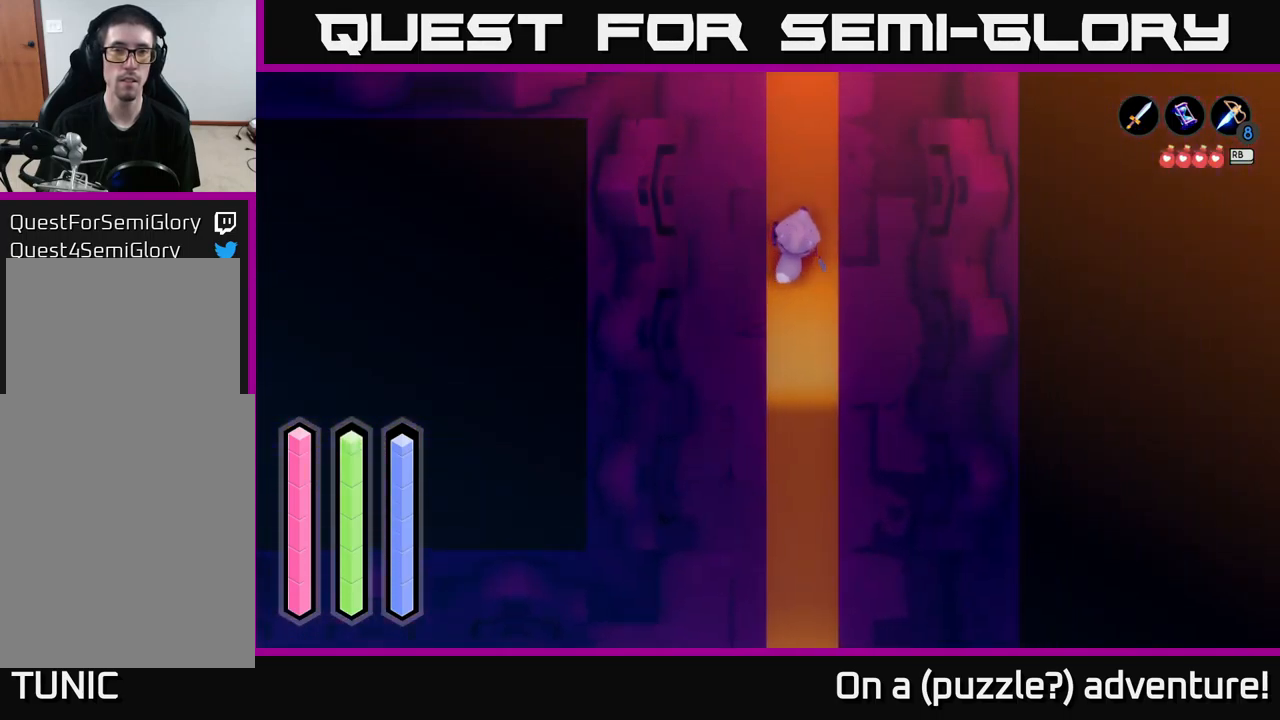
{"buttons": ["A"], "left_stick": "up-left", "right_stick": "center", "events": [[350, "left_stick", "up-left"]]}
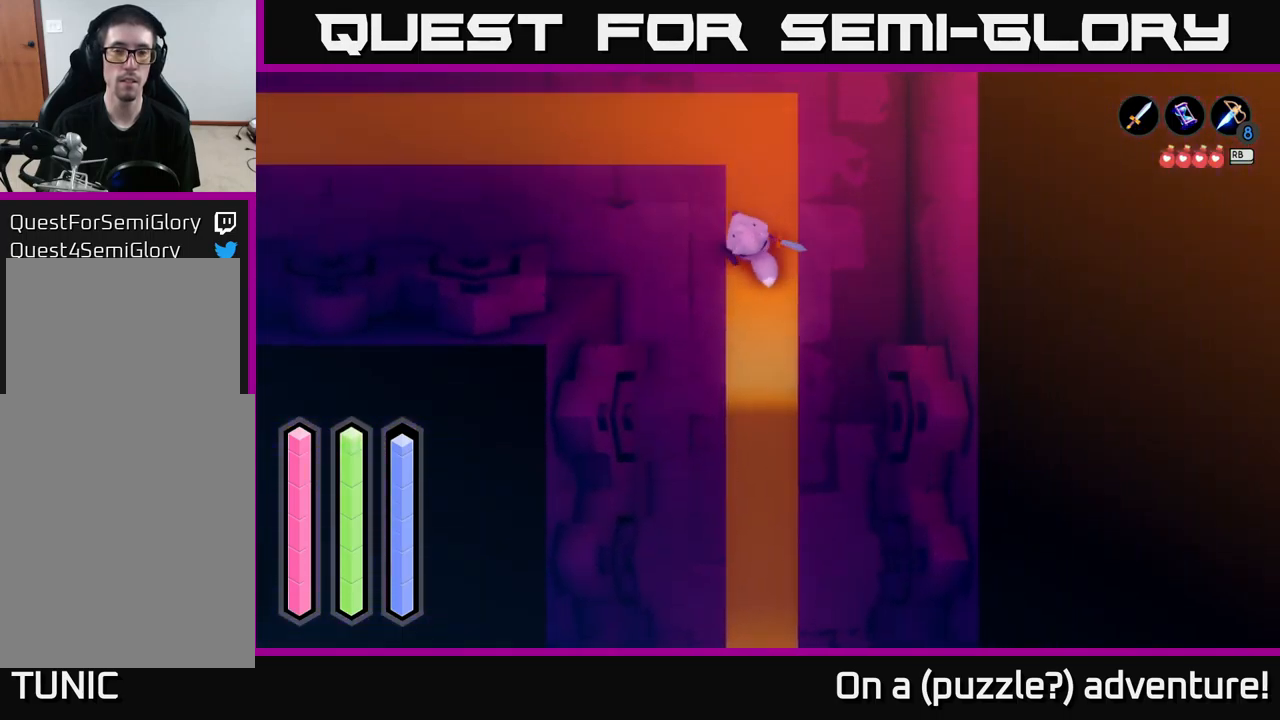
{"buttons": ["A"], "left_stick": "left", "right_stick": "center", "events": [[217, "left_stick", "left"]]}
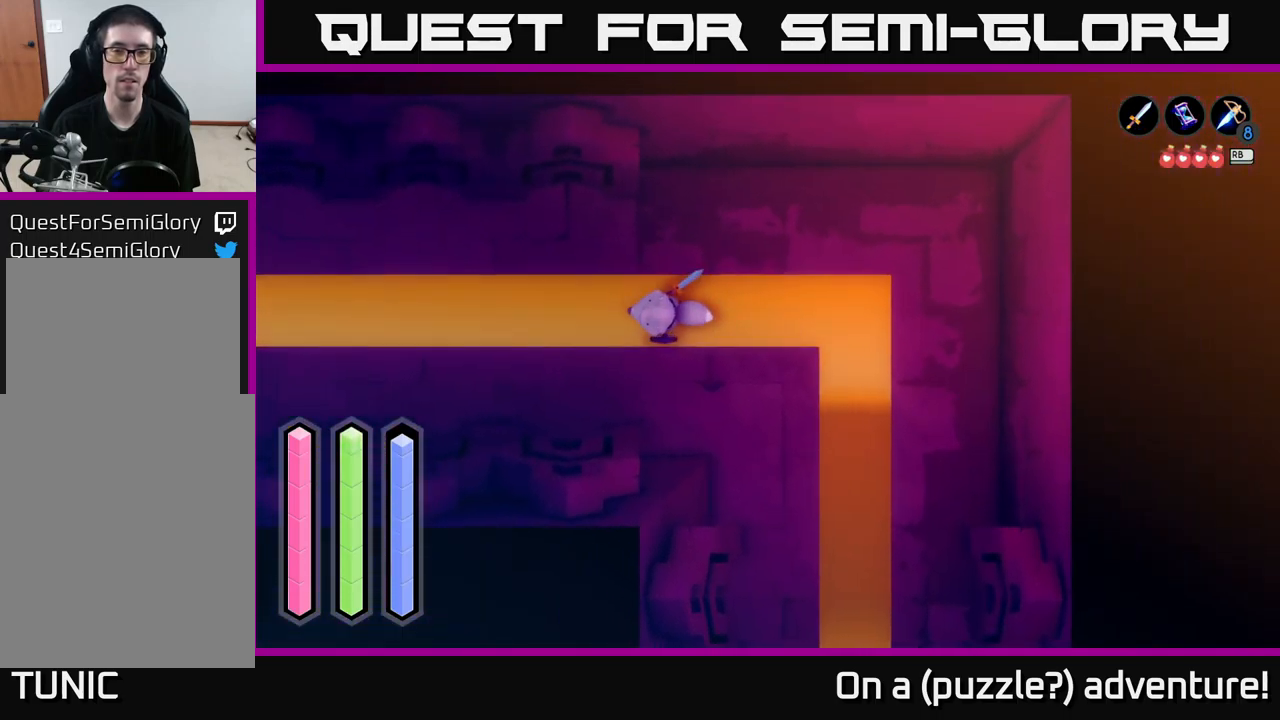
{"buttons": ["A"], "left_stick": "left", "right_stick": "center", "events": []}
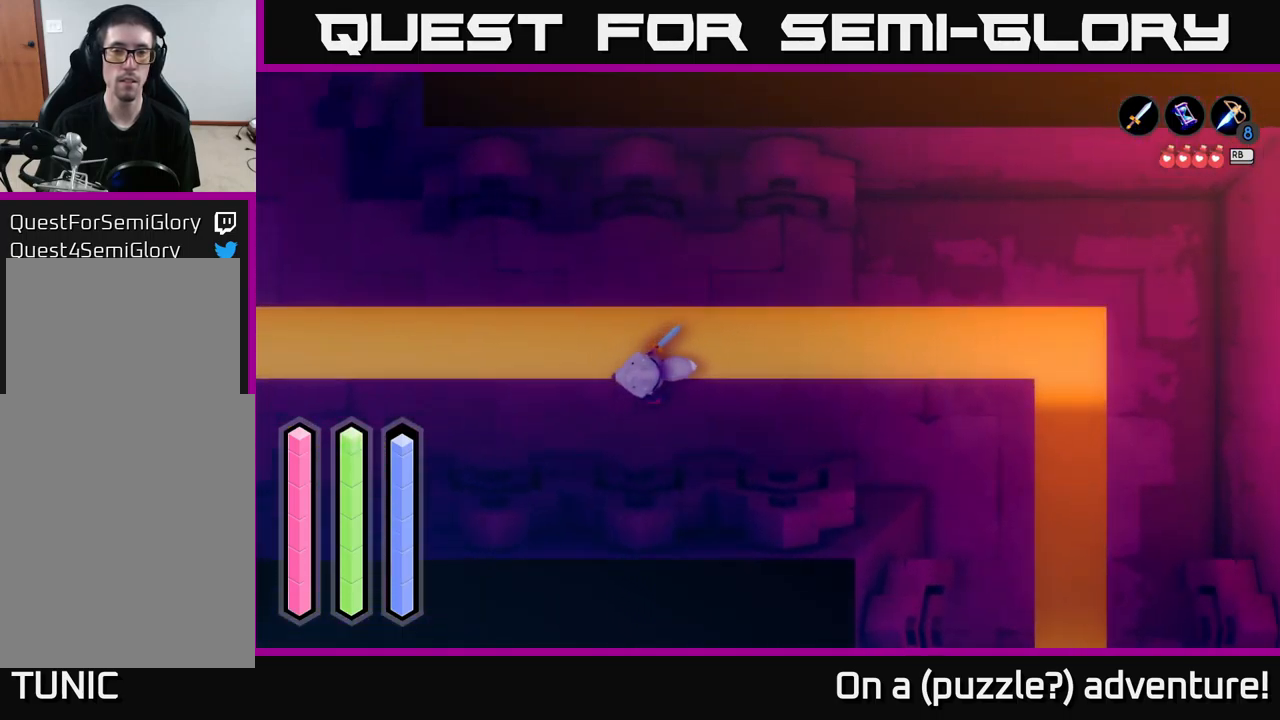
{"buttons": ["A"], "left_stick": "left", "right_stick": "center", "events": []}
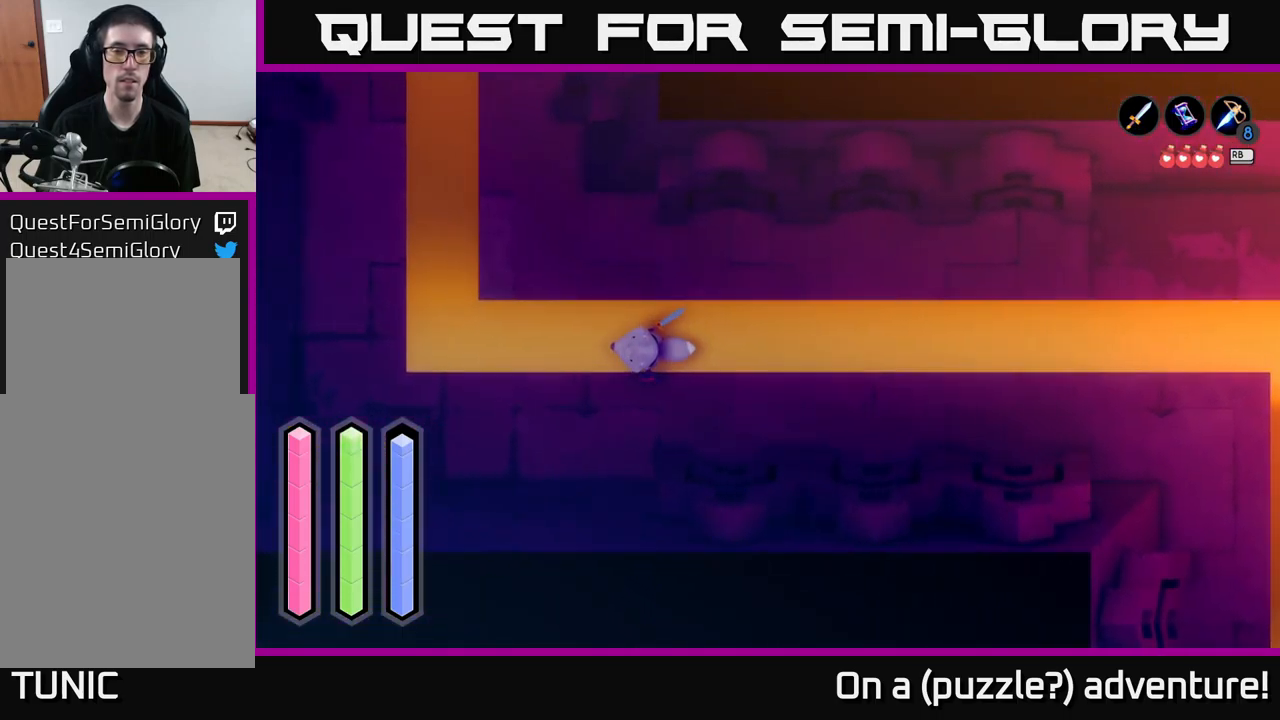
{"buttons": ["A"], "left_stick": "up-left", "right_stick": "center", "events": [[300, "left_stick", "up-left"]]}
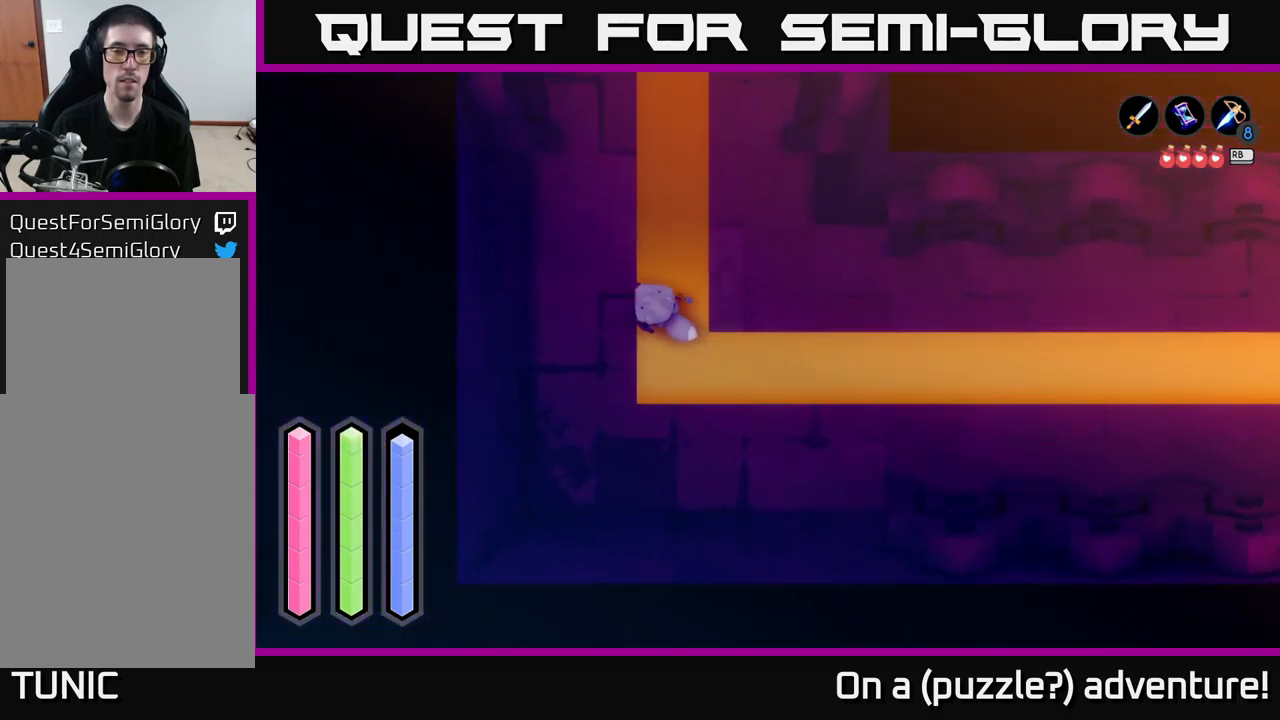
{"buttons": ["A"], "left_stick": "up", "right_stick": "center", "events": [[17, "left_stick", "up"]]}
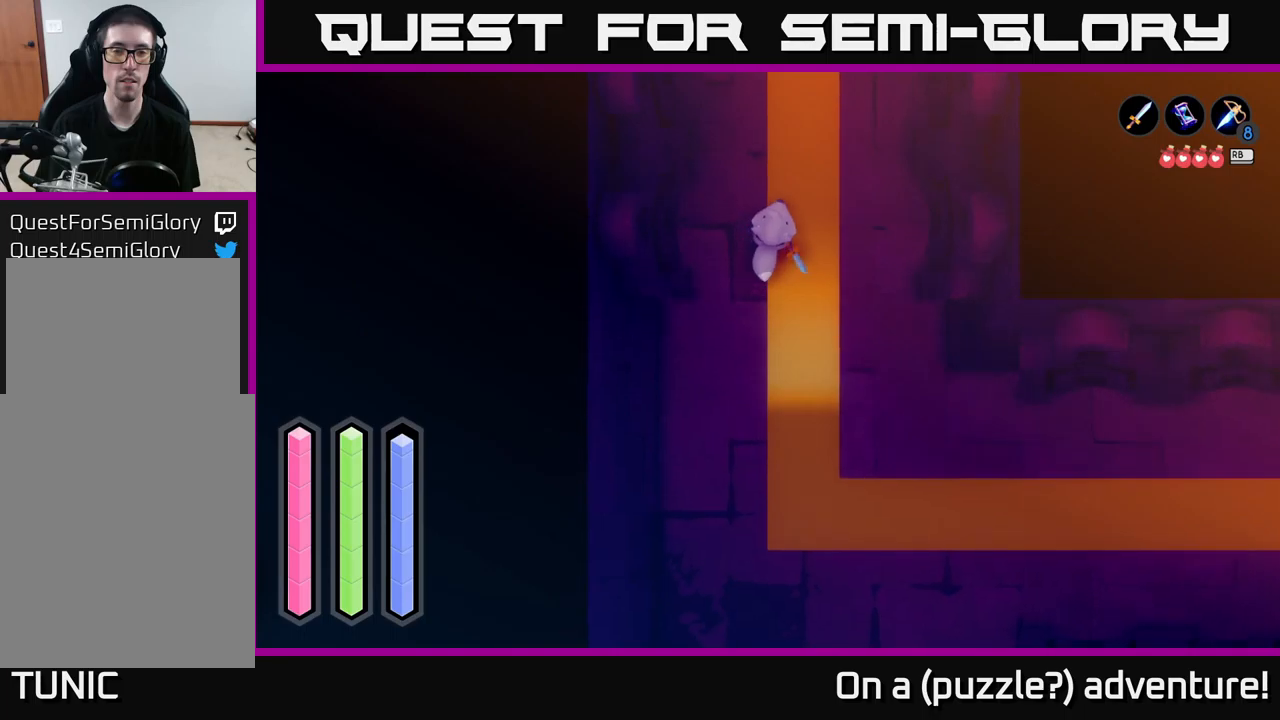
{"buttons": ["A"], "left_stick": "up", "right_stick": "center", "events": []}
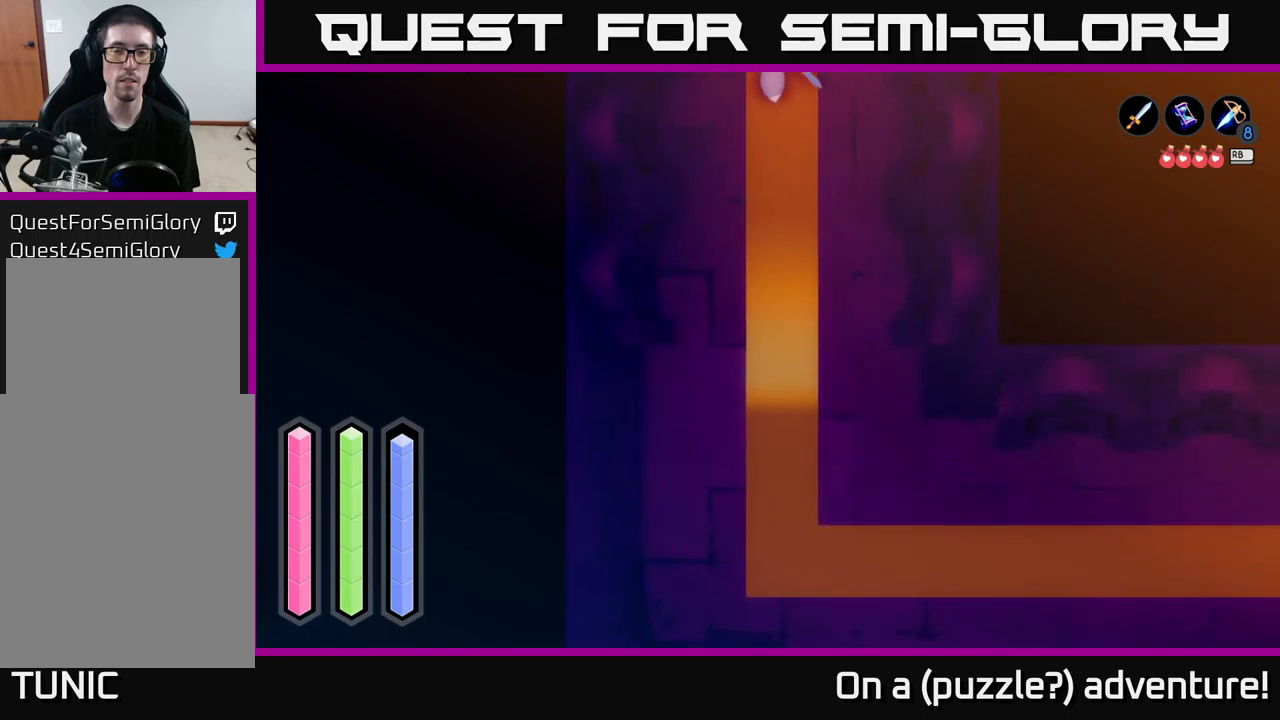
{"buttons": [], "left_stick": "center", "right_stick": "center", "events": [[300, "A", "up"], [417, "left_stick", "center"]]}
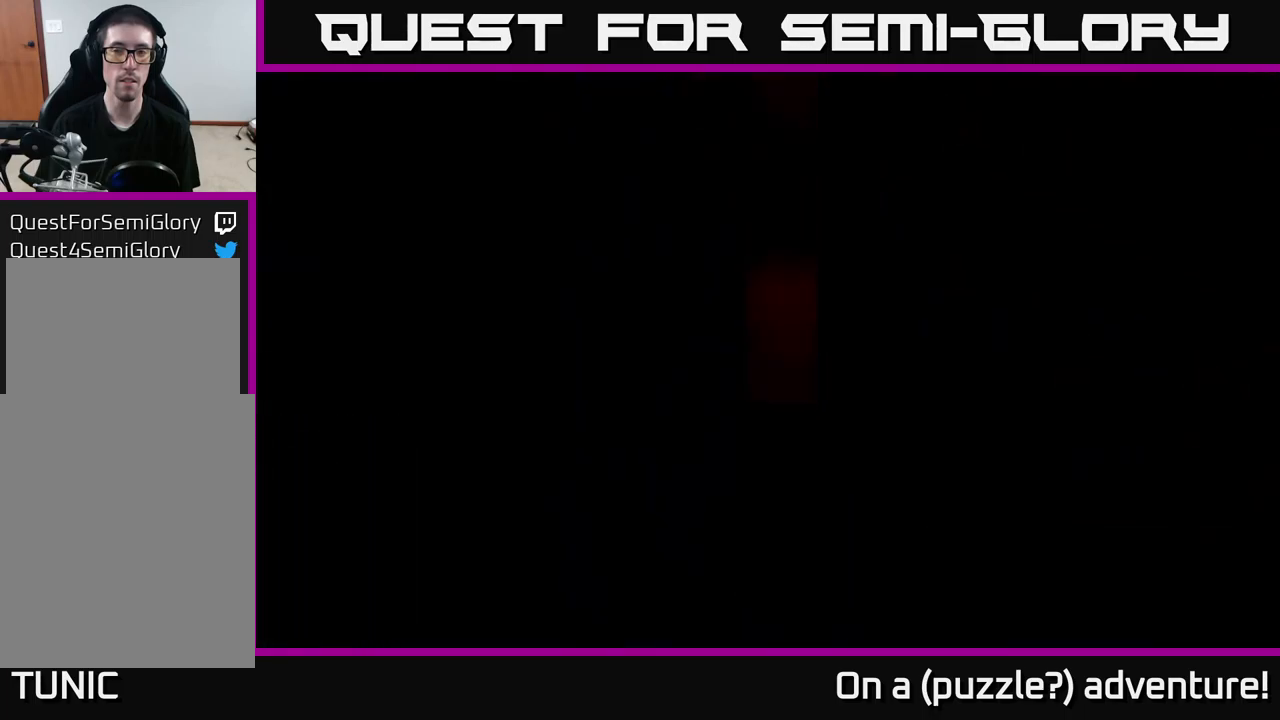
{"buttons": [], "left_stick": "center", "right_stick": "center", "events": []}
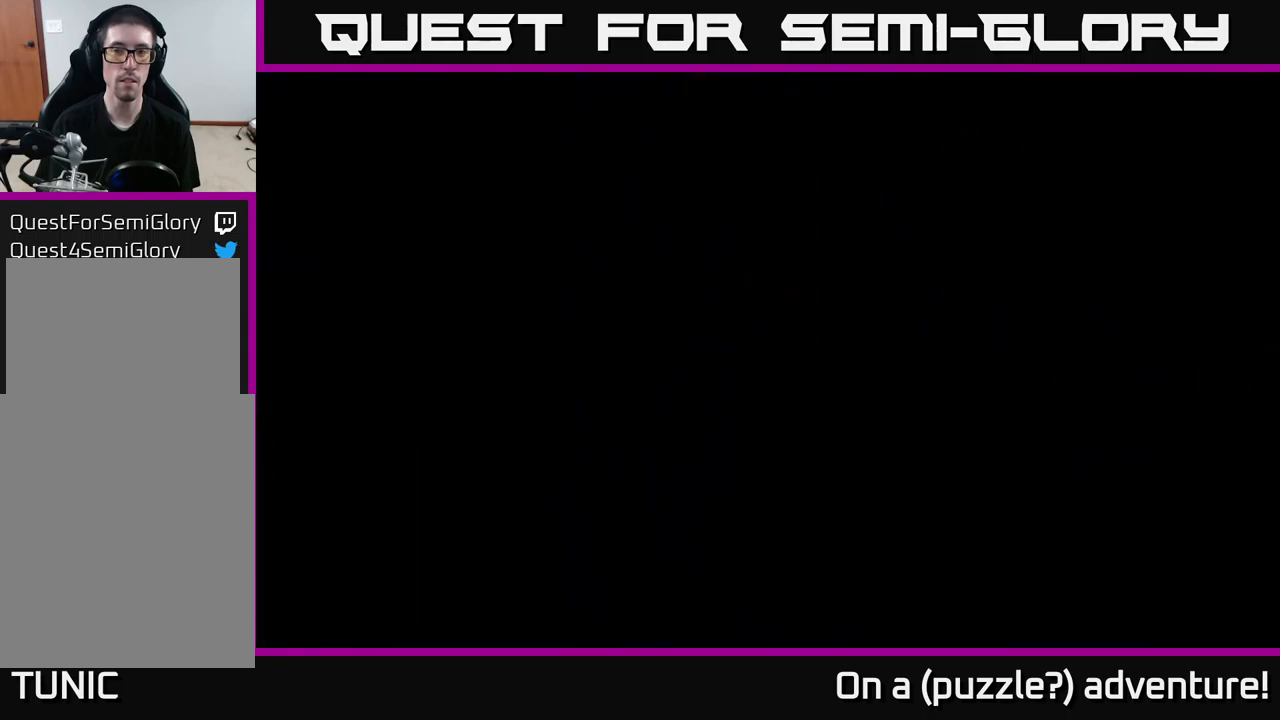
{"buttons": [], "left_stick": "center", "right_stick": "center", "events": []}
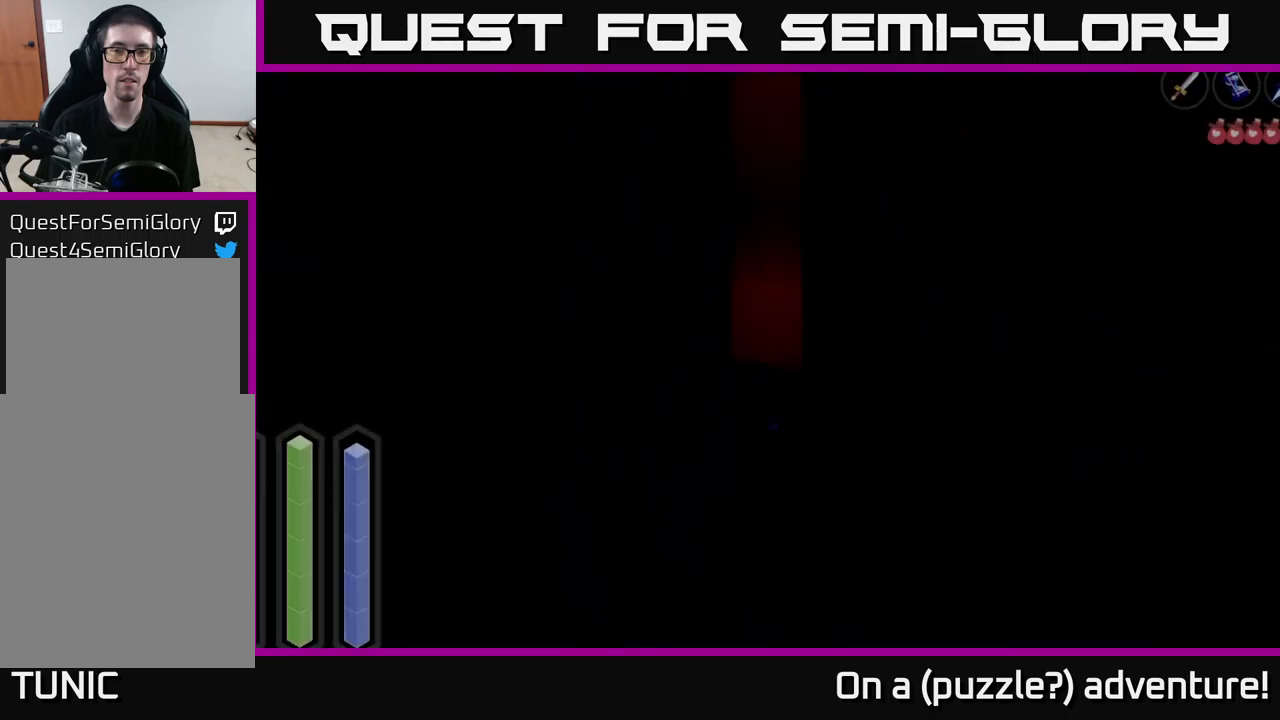
{"buttons": [], "left_stick": "center", "right_stick": "center", "events": []}
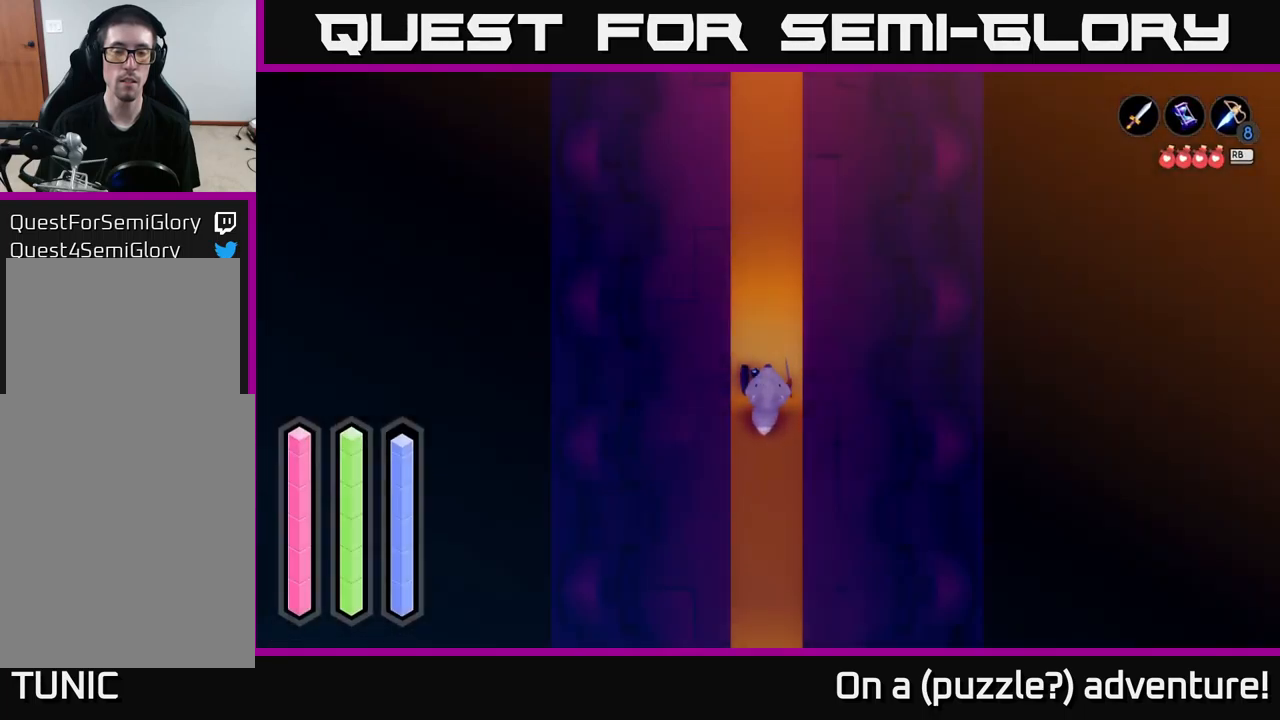
{"buttons": [], "left_stick": "center", "right_stick": "center", "events": []}
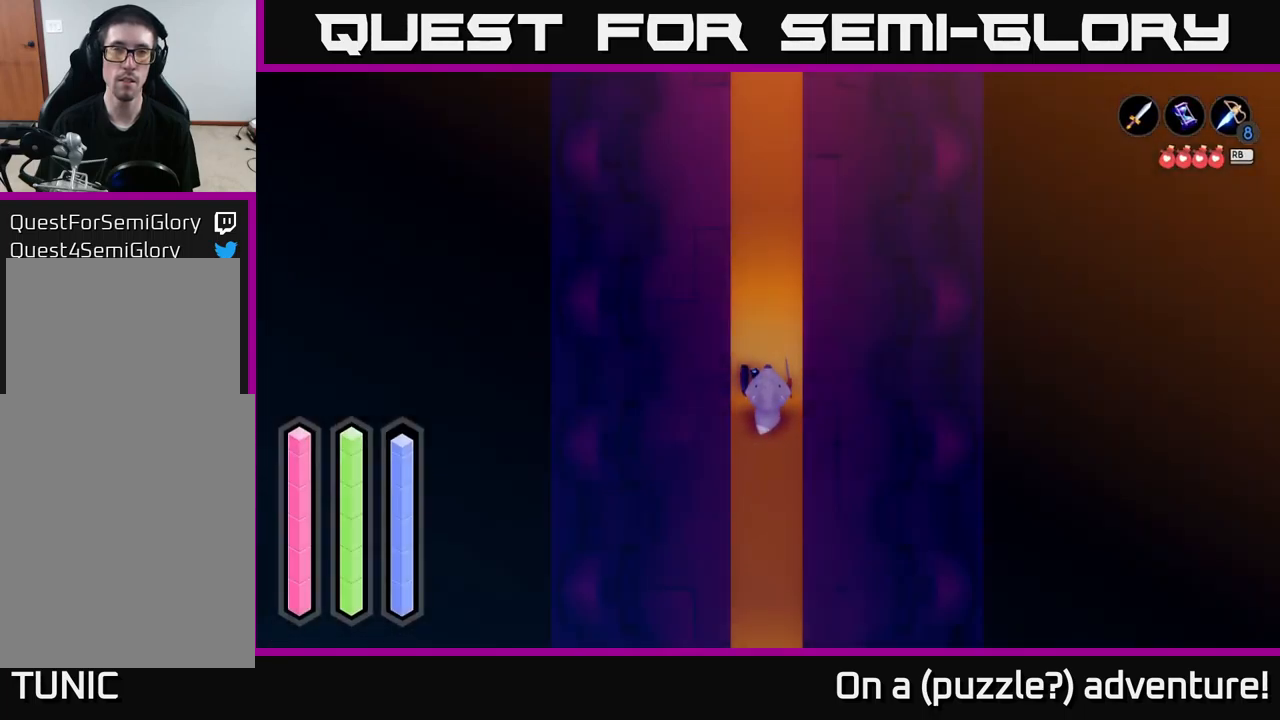
{"buttons": [], "left_stick": "center", "right_stick": "center", "events": []}